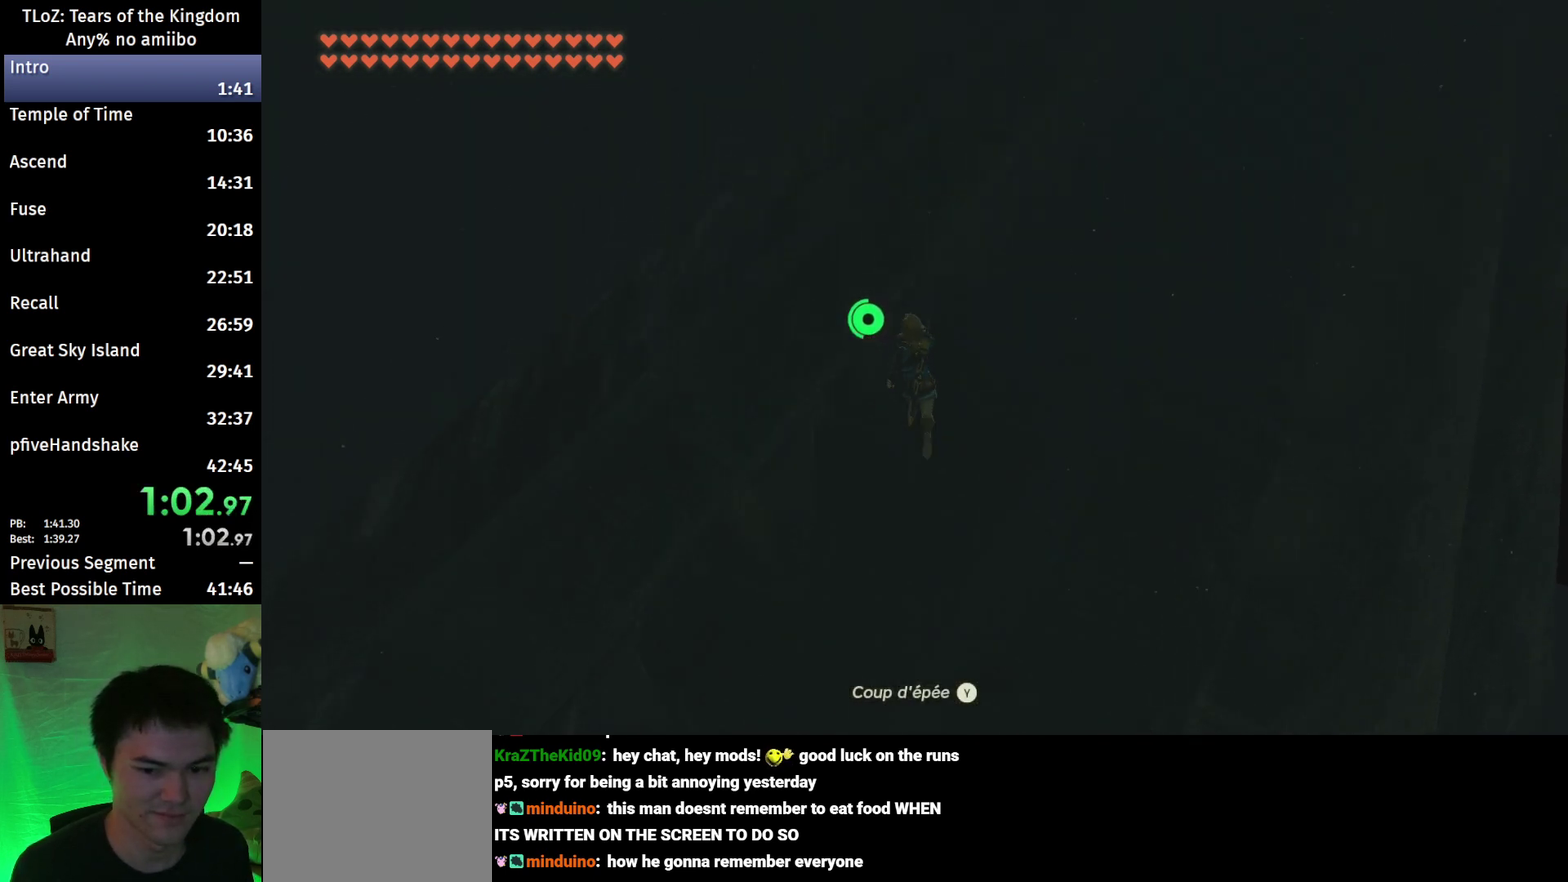
Gameplay with a controller (Nintendo layout); each line is a JSON object with the inputs held at the frame after it. "events" lists button and stick changes between this image and that frame as [ms after this image, input, new state], when the widget could be followed in between. This overlay highlights the sticks when they move; stick clicks (L3 R3) are not distinguishable. Not read: L3 R3.
{"buttons": [], "left_stick": "up", "right_stick": "center", "events": [[167, "right_stick", "down"], [367, "right_stick", "center"]]}
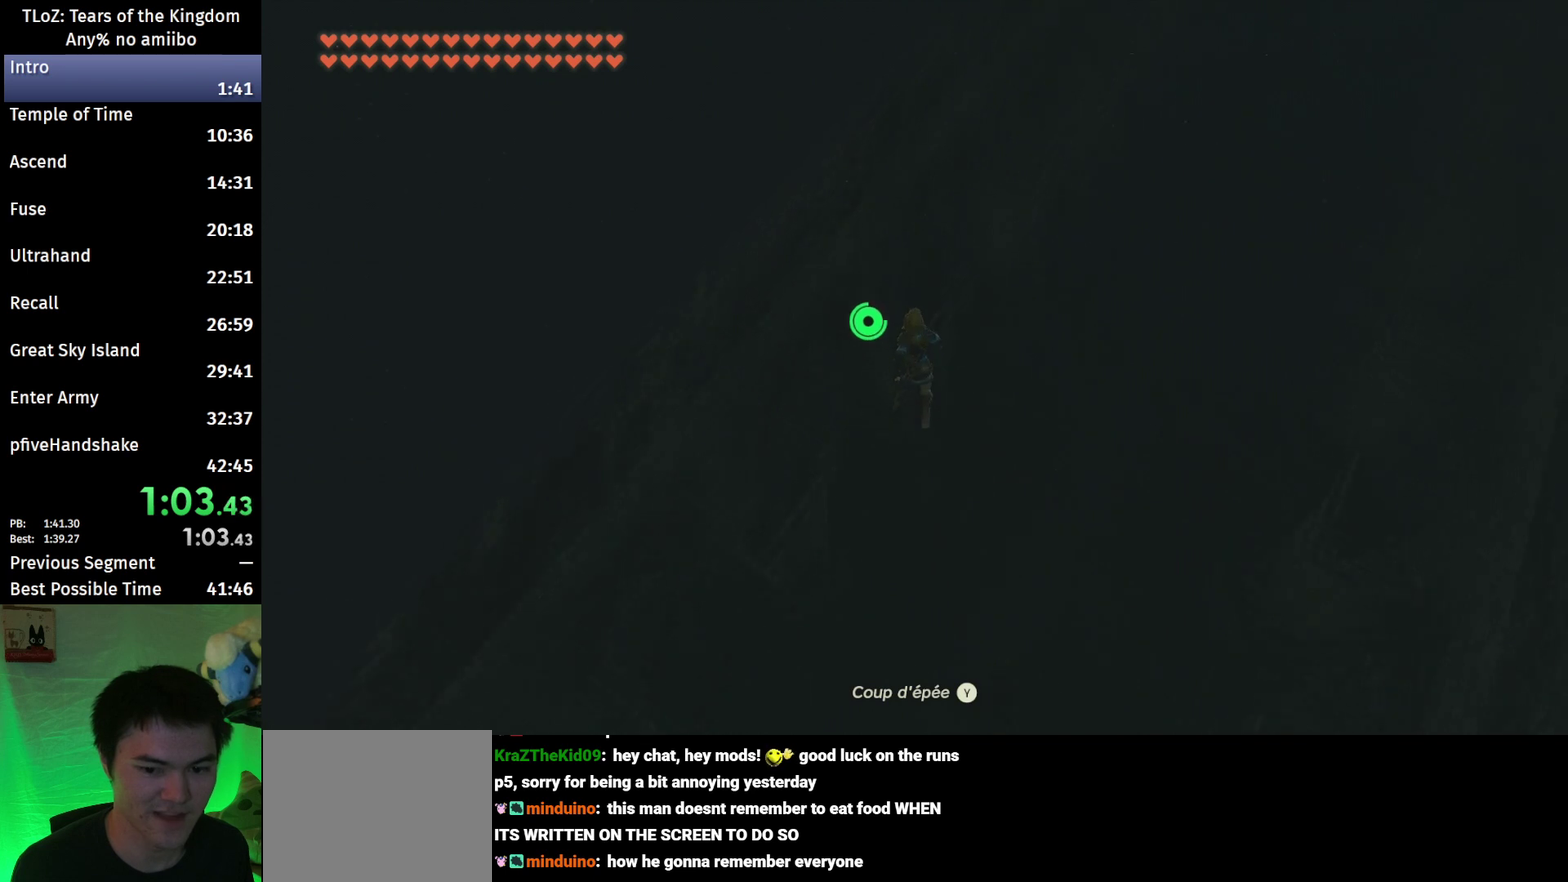
{"buttons": ["A"], "left_stick": "up", "right_stick": "center", "events": [[67, "A", "down"], [133, "A", "up"], [200, "A", "down"], [267, "A", "up"], [367, "A", "down"], [433, "A", "up"], [500, "A", "down"]]}
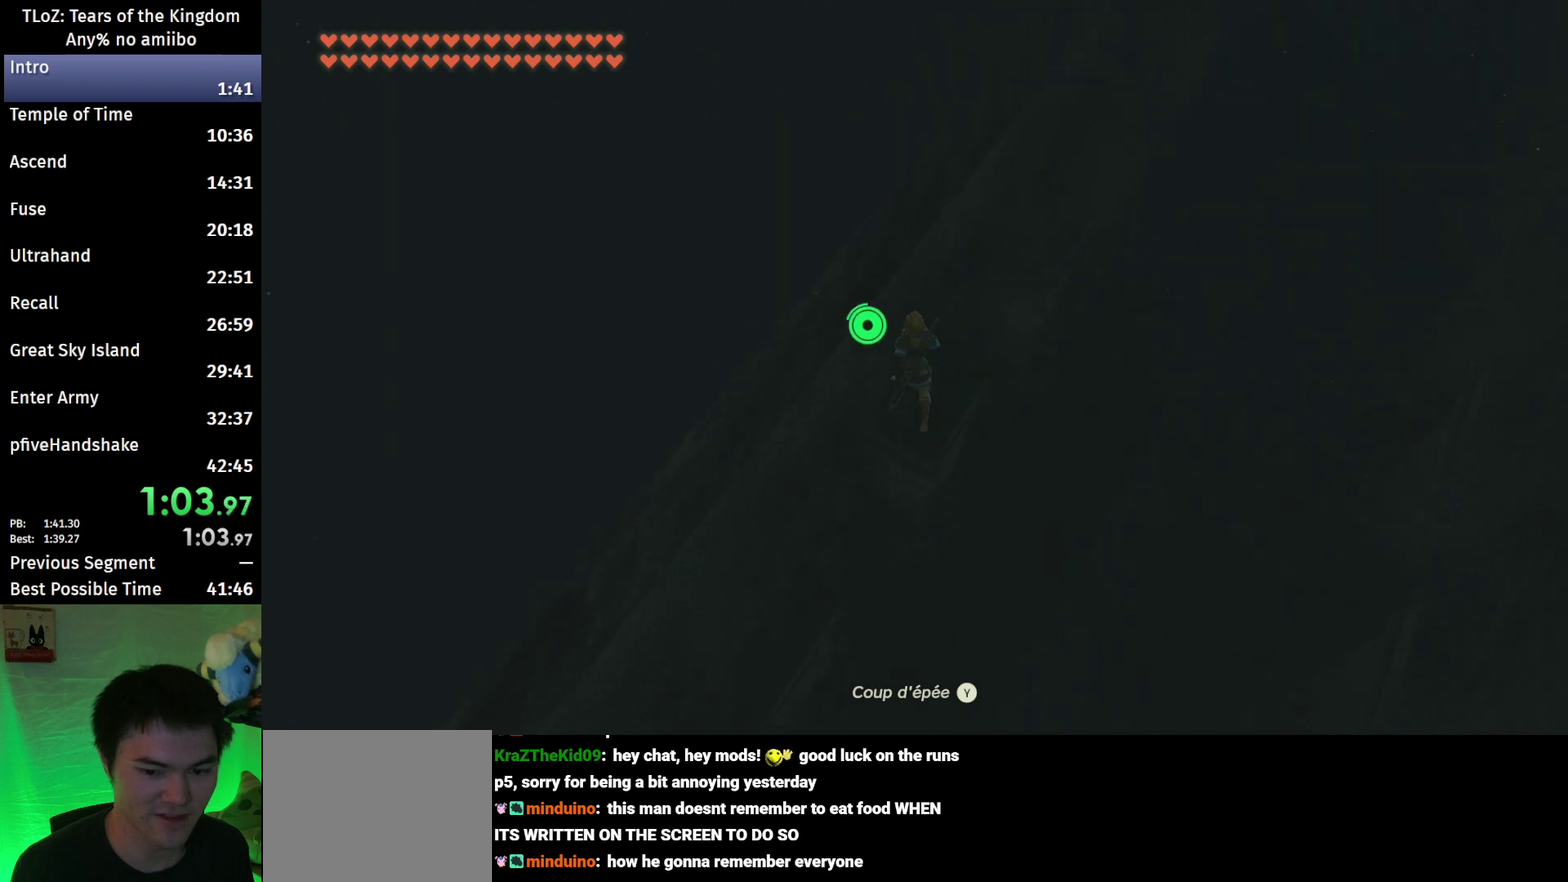
{"buttons": [], "left_stick": "up-left", "right_stick": "center", "events": [[67, "A", "up"], [167, "A", "down"], [233, "A", "up"], [333, "A", "down"], [400, "A", "up"], [467, "left_stick", "up-left"]]}
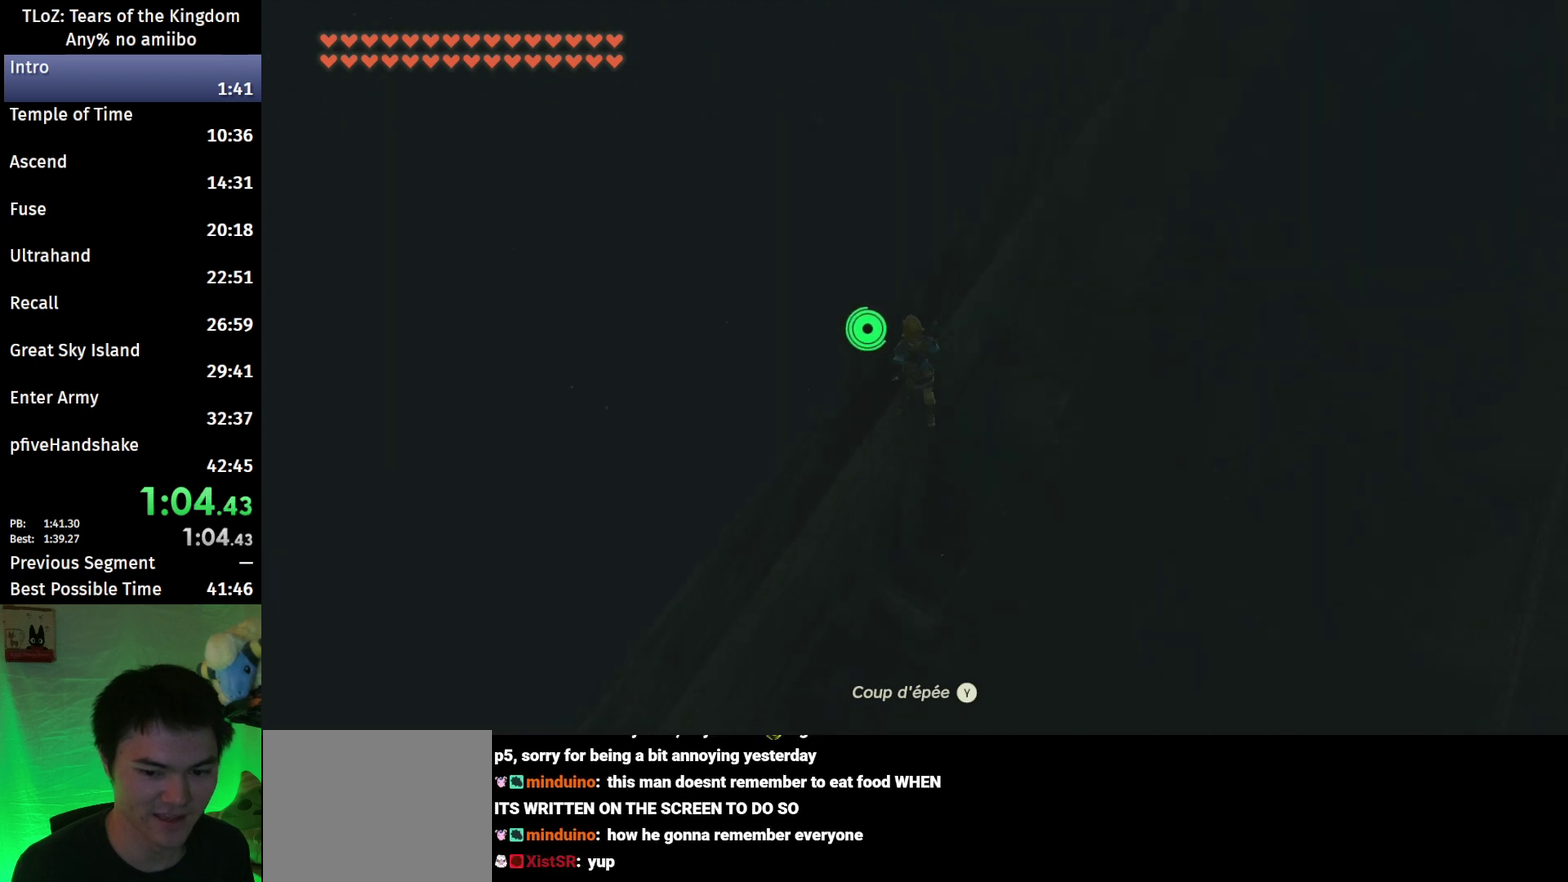
{"buttons": [], "left_stick": "center", "right_stick": "center", "events": [[33, "A", "down"], [333, "left_stick", "center"], [367, "A", "up"], [433, "A", "down"], [500, "A", "up"]]}
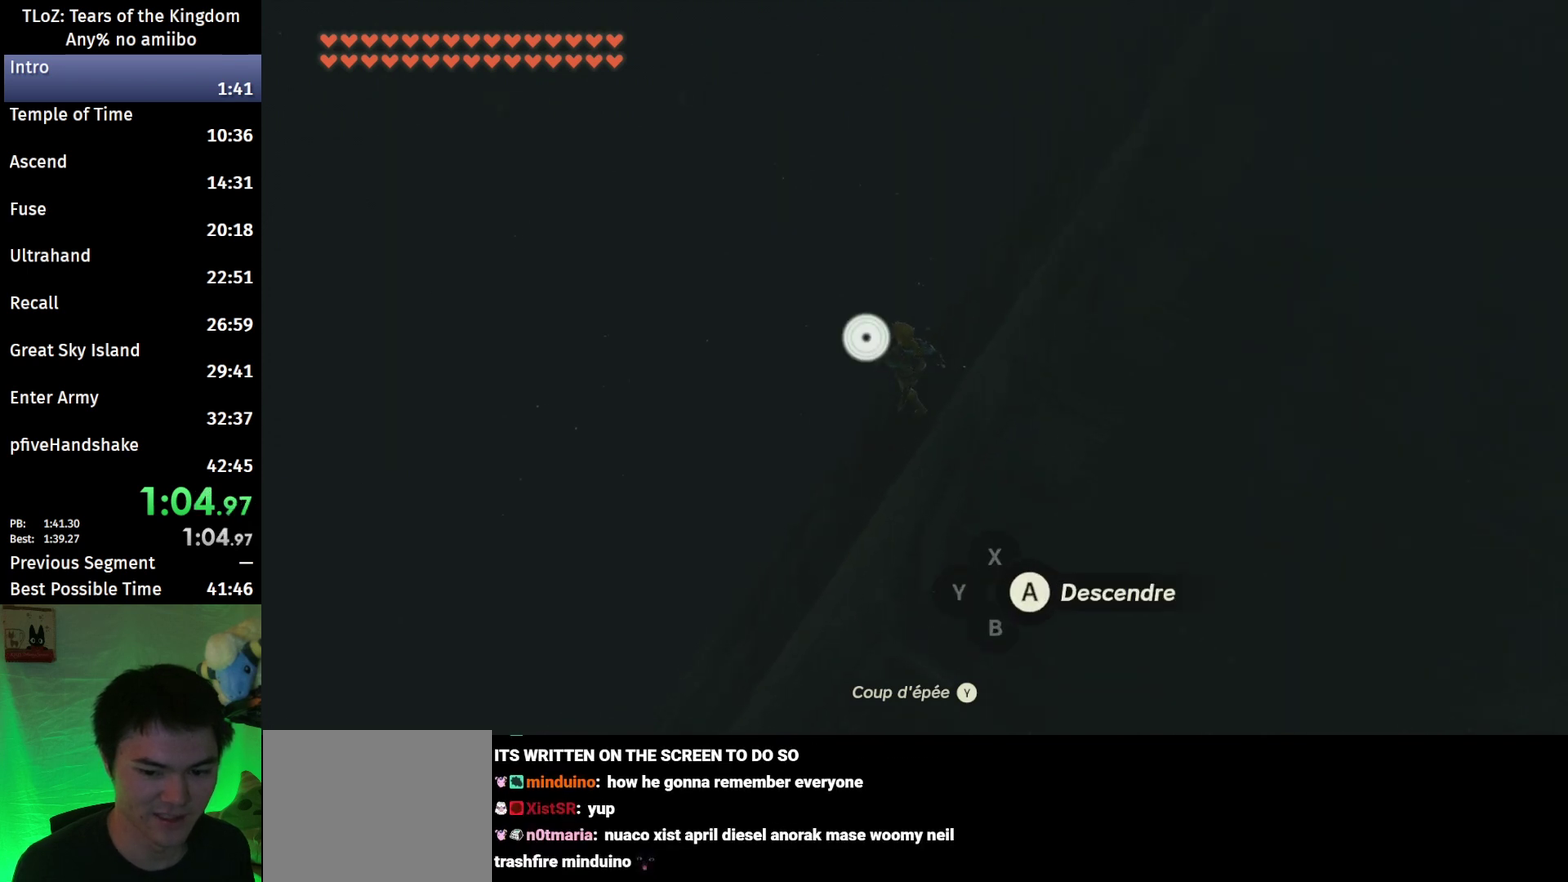
{"buttons": [], "left_stick": "down", "right_stick": "center", "events": [[67, "A", "down"], [167, "A", "up"], [267, "A", "down"], [333, "A", "up"], [400, "left_stick", "down"]]}
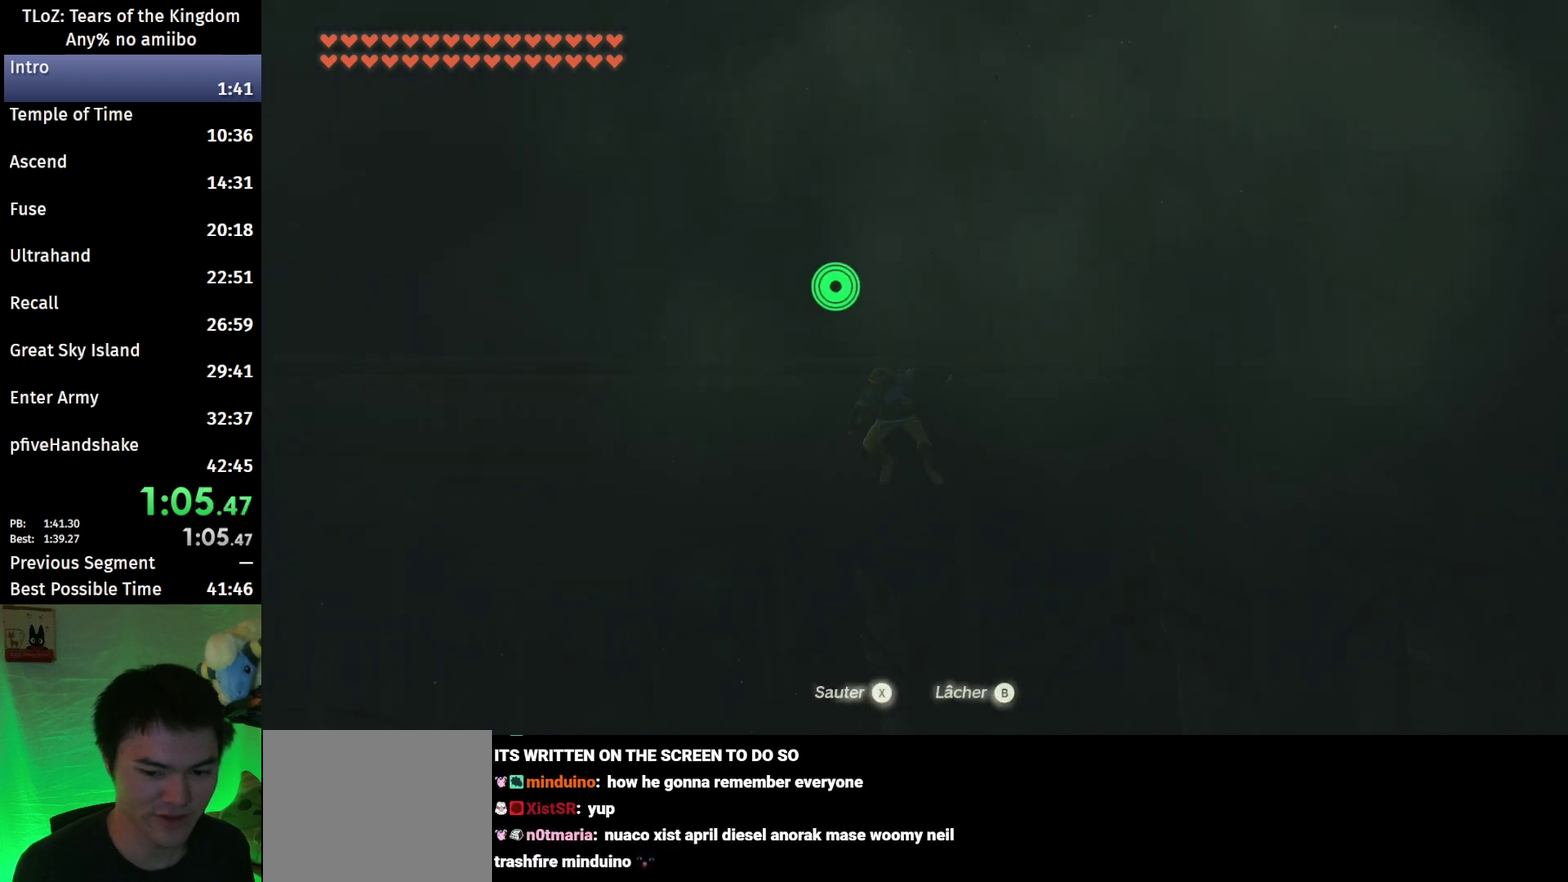
{"buttons": [], "left_stick": "down", "right_stick": "center", "events": [[67, "right_stick", "down-left"], [233, "right_stick", "center"]]}
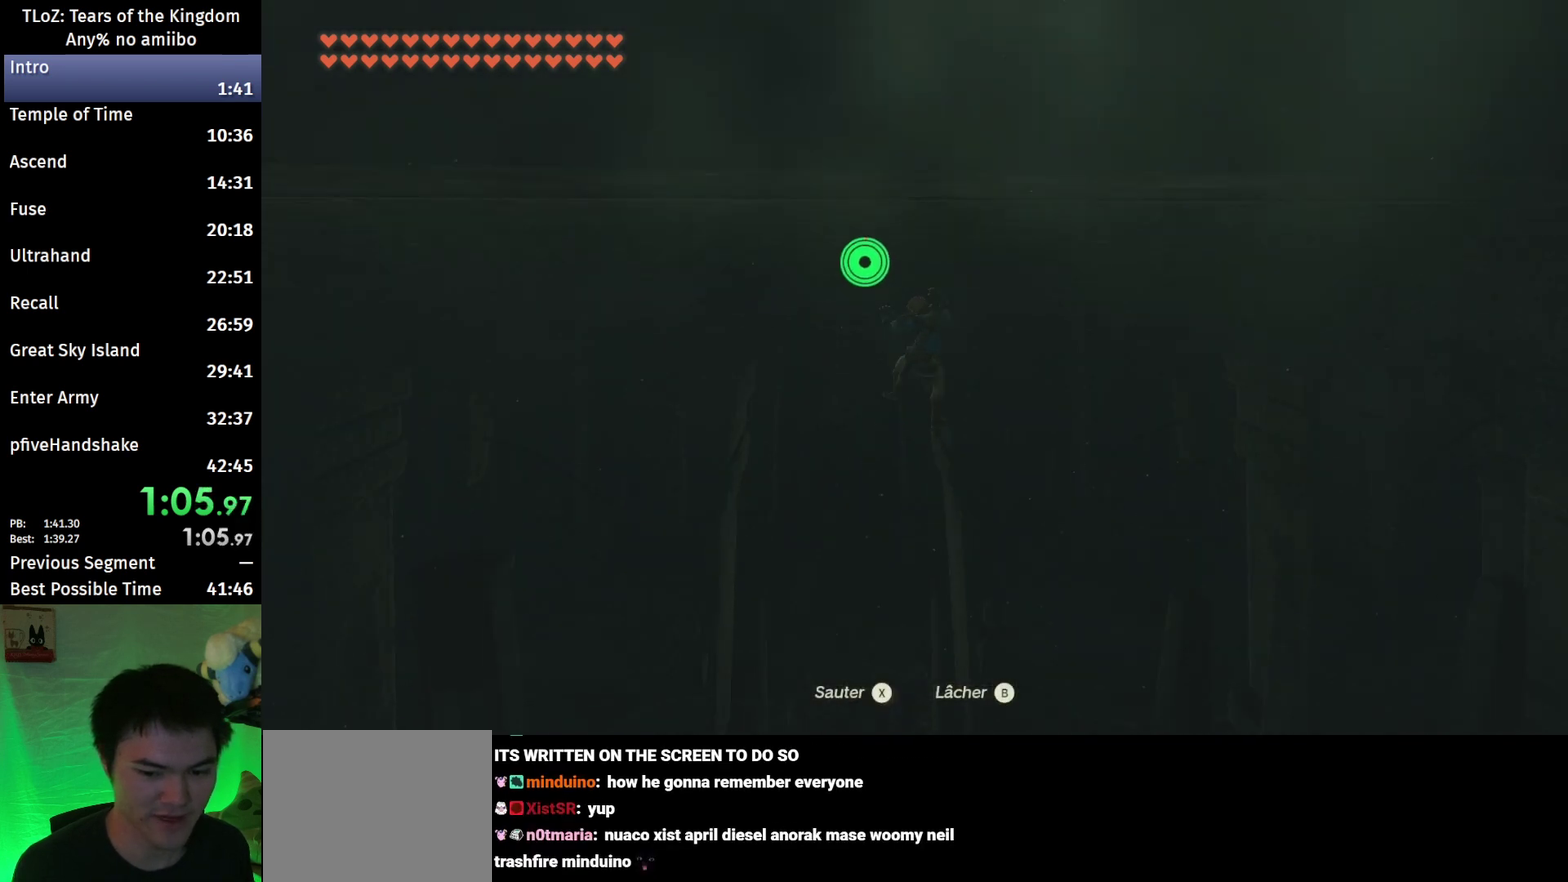
{"buttons": [], "left_stick": "down-left", "right_stick": "center", "events": [[100, "right_stick", "up"], [233, "right_stick", "center"], [467, "left_stick", "down-left"]]}
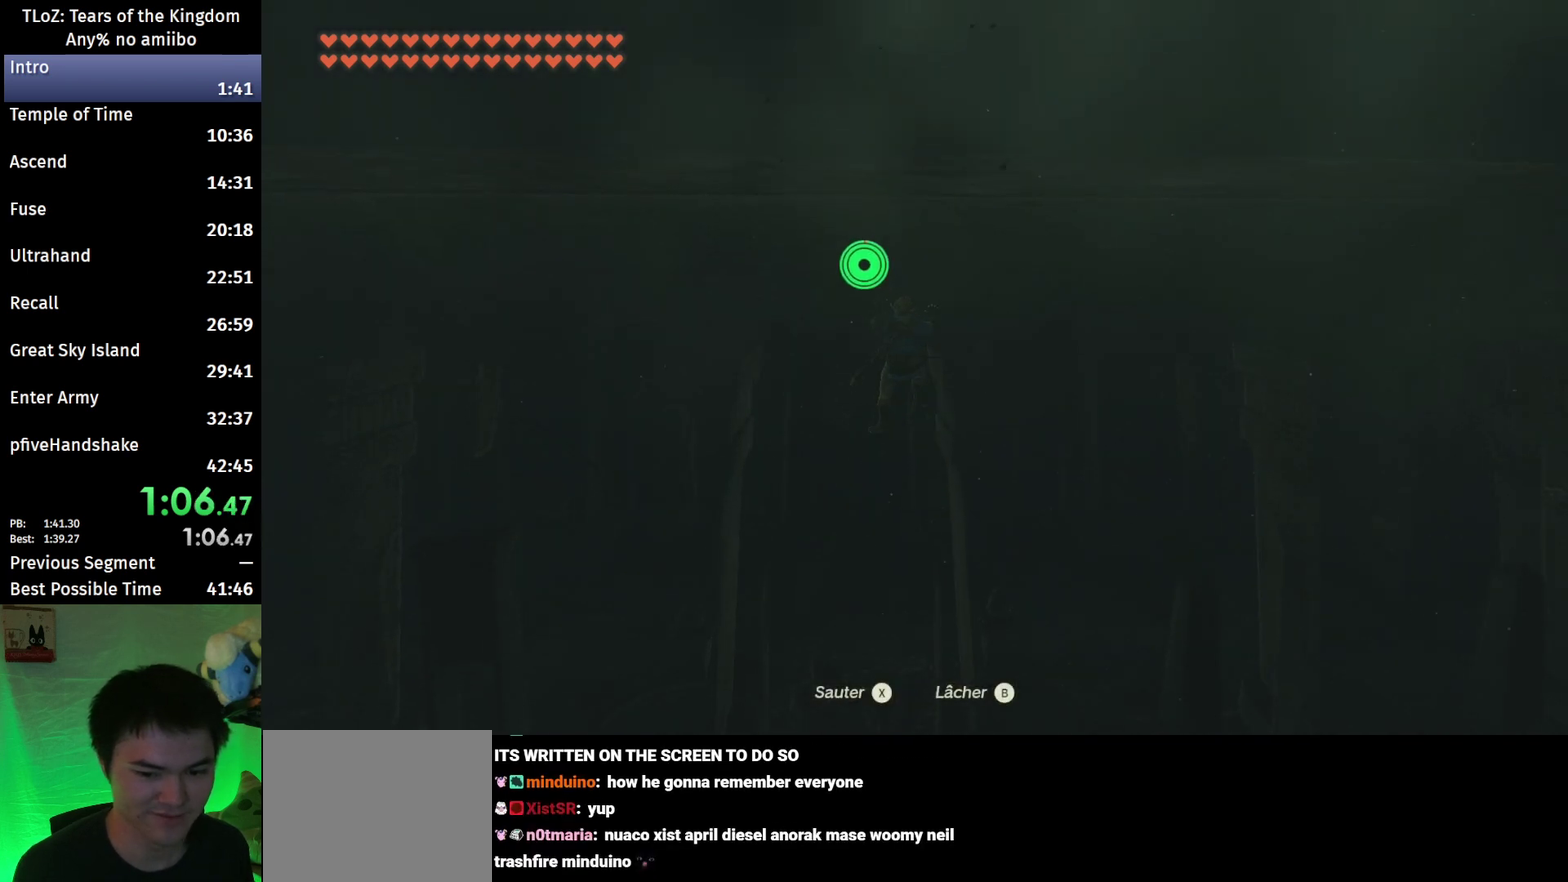
{"buttons": ["X"], "left_stick": "left", "right_stick": "center", "events": [[67, "left_stick", "left"], [167, "X", "down"], [267, "X", "up"], [467, "X", "down"]]}
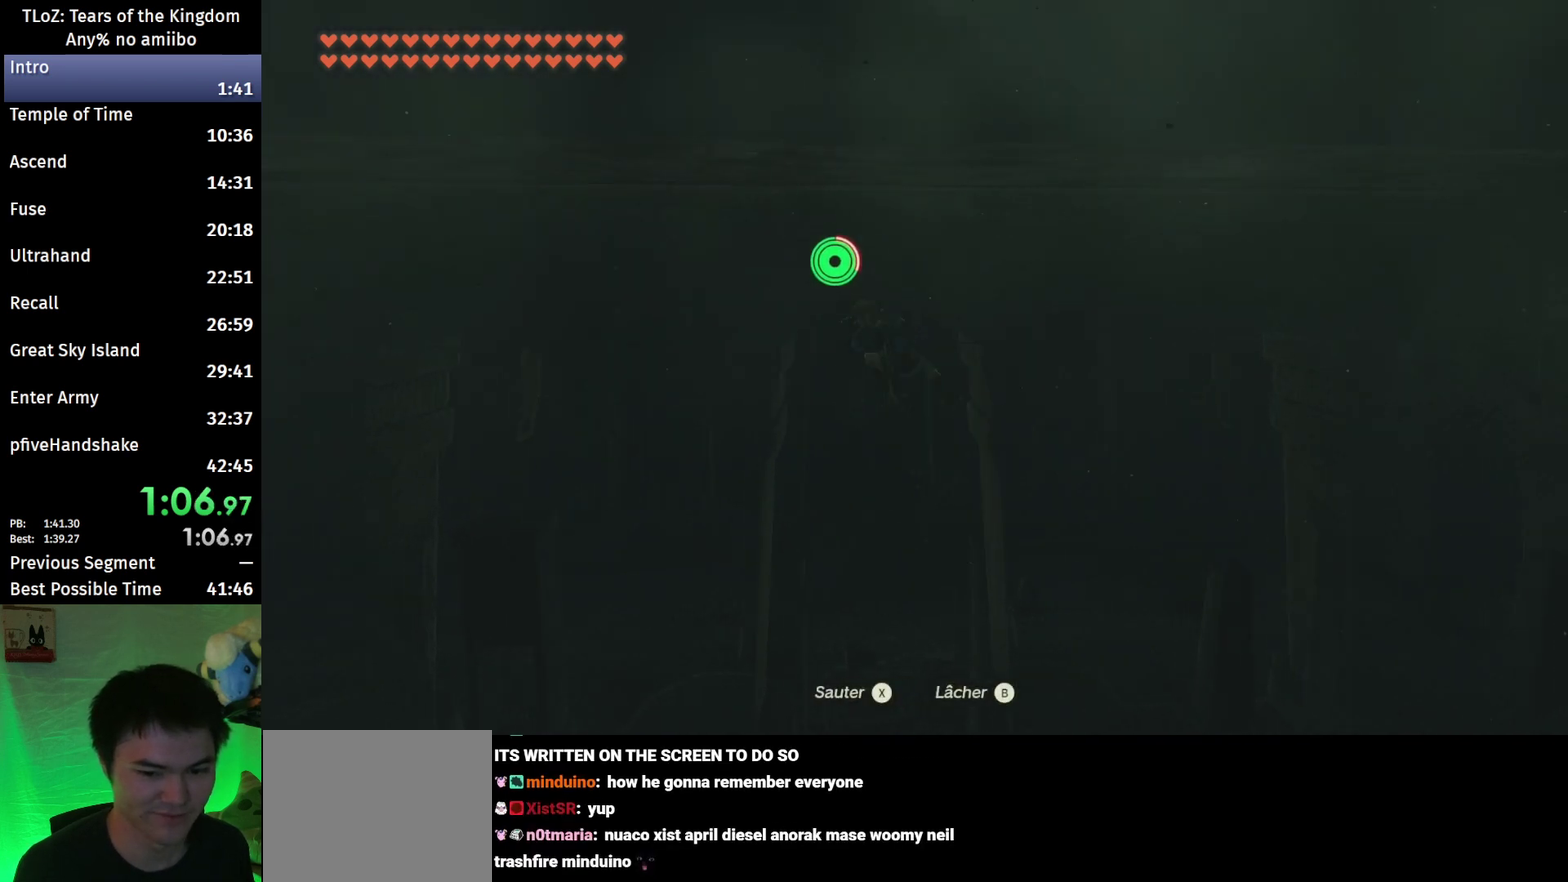
{"buttons": [], "left_stick": "left", "right_stick": "center", "events": [[33, "X", "up"], [100, "X", "down"], [167, "X", "up"], [233, "X", "down"], [300, "X", "up"], [400, "X", "down"], [467, "X", "up"]]}
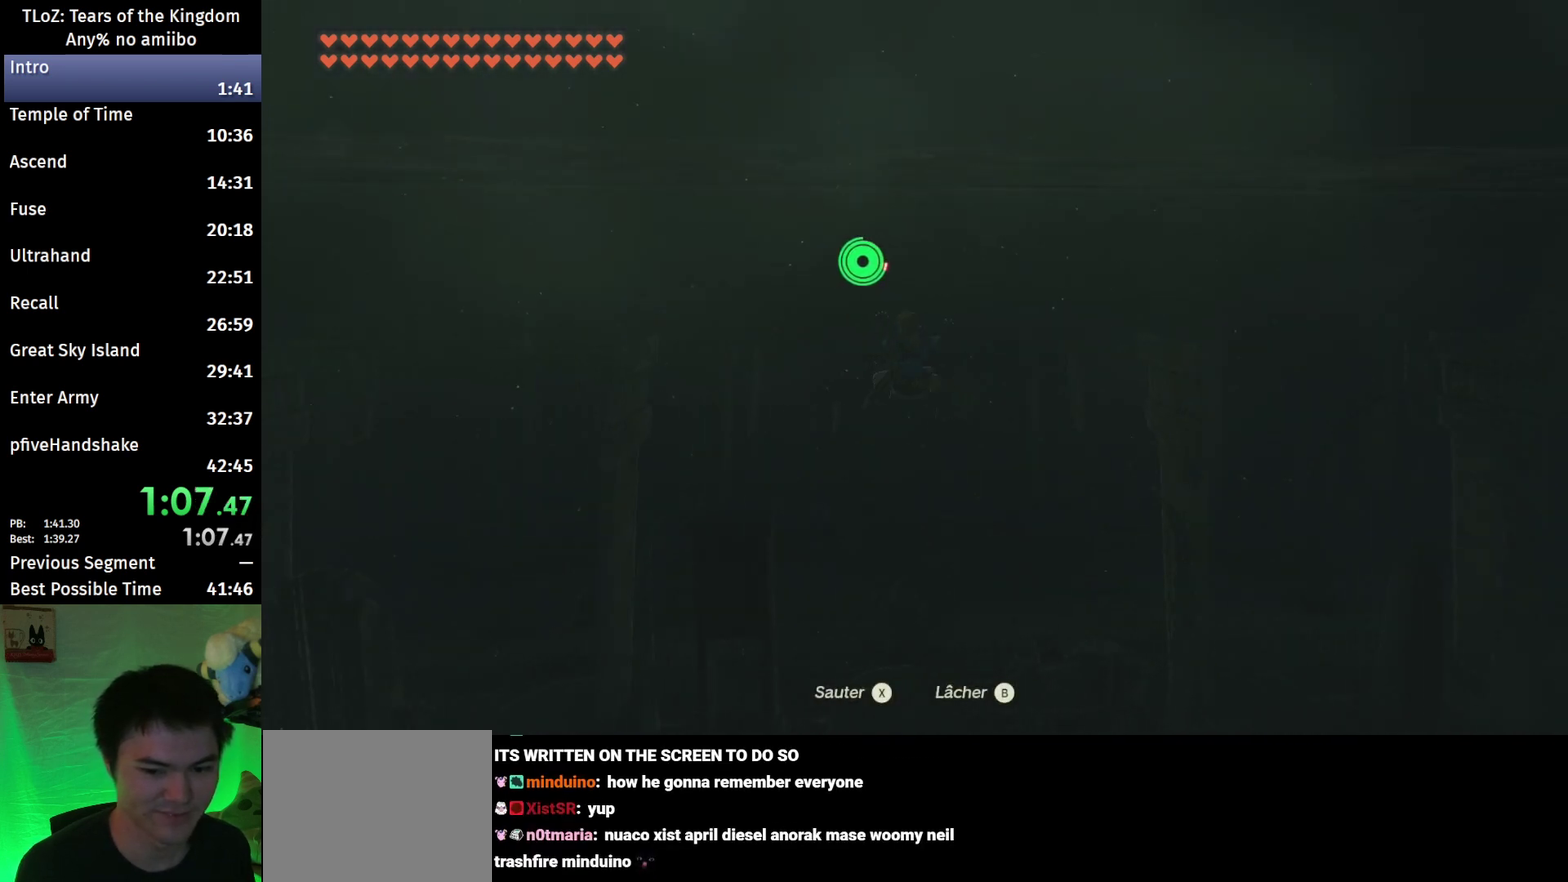
{"buttons": ["X"], "left_stick": "left", "right_stick": "center", "events": [[33, "X", "down"], [100, "X", "up"], [167, "X", "down"], [267, "X", "up"], [333, "X", "down"]]}
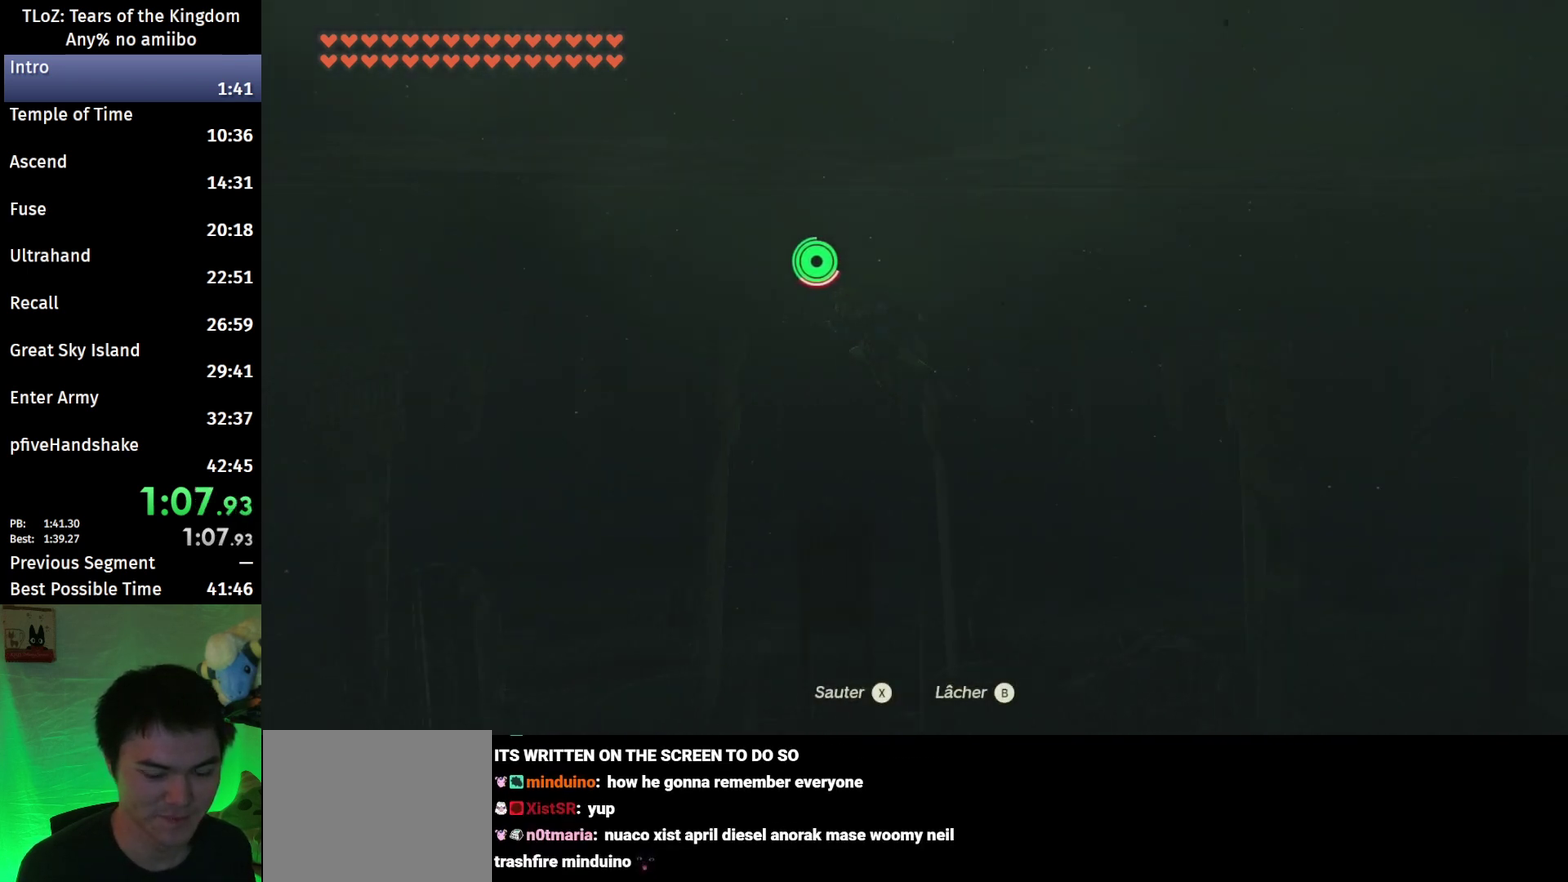
{"buttons": ["X"], "left_stick": "left", "right_stick": "center", "events": [[67, "X", "up"], [300, "X", "down"], [367, "X", "up"], [467, "X", "down"]]}
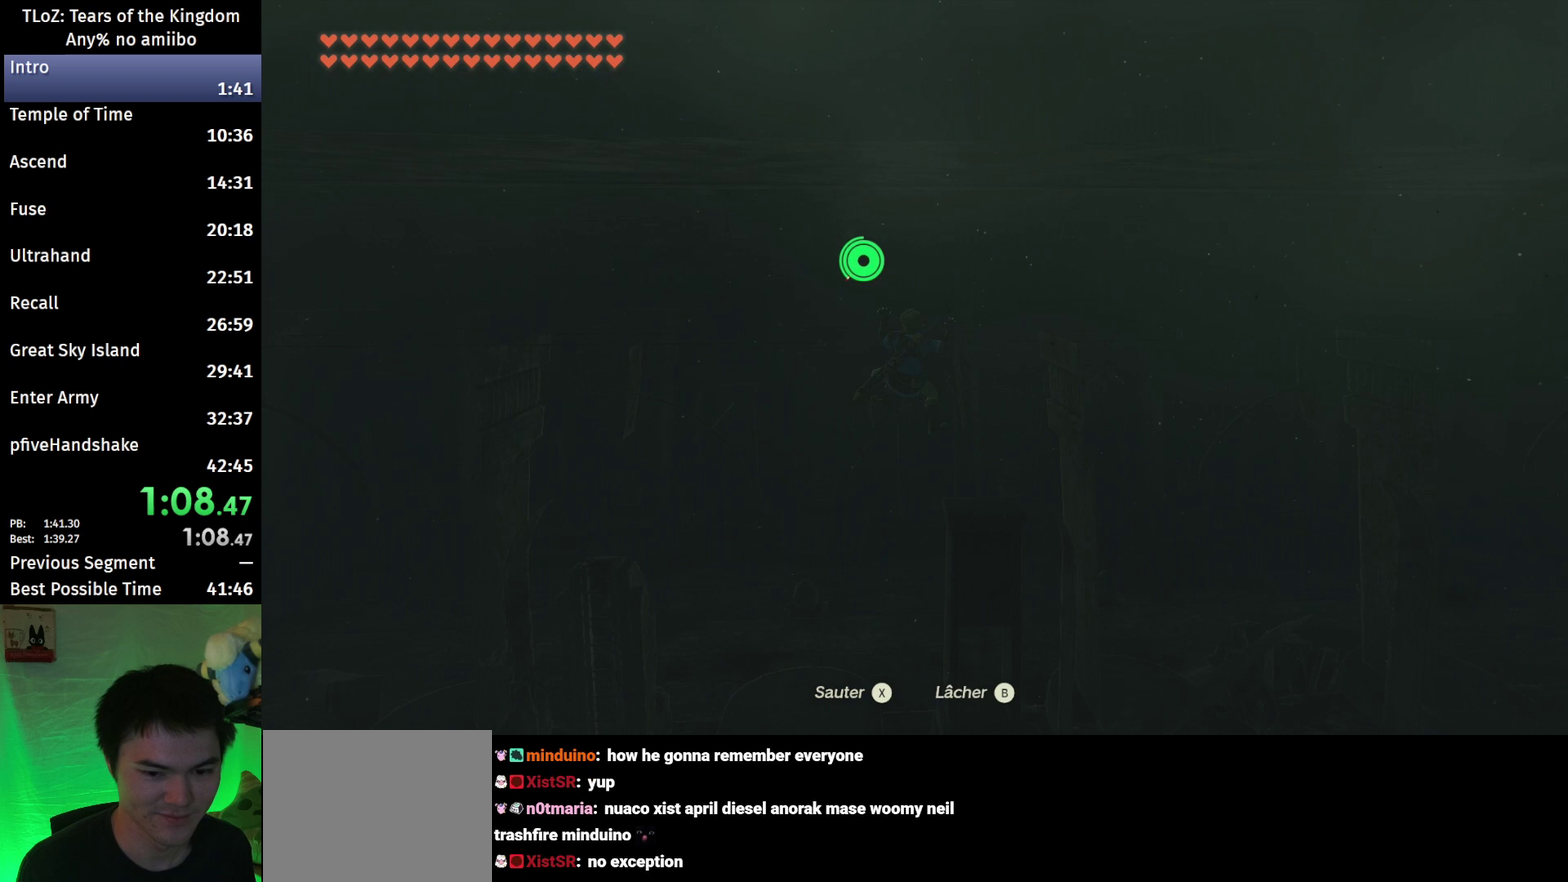
{"buttons": [], "left_stick": "left", "right_stick": "center", "events": [[33, "X", "up"], [100, "X", "down"], [200, "X", "up"], [300, "X", "down"], [367, "X", "up"]]}
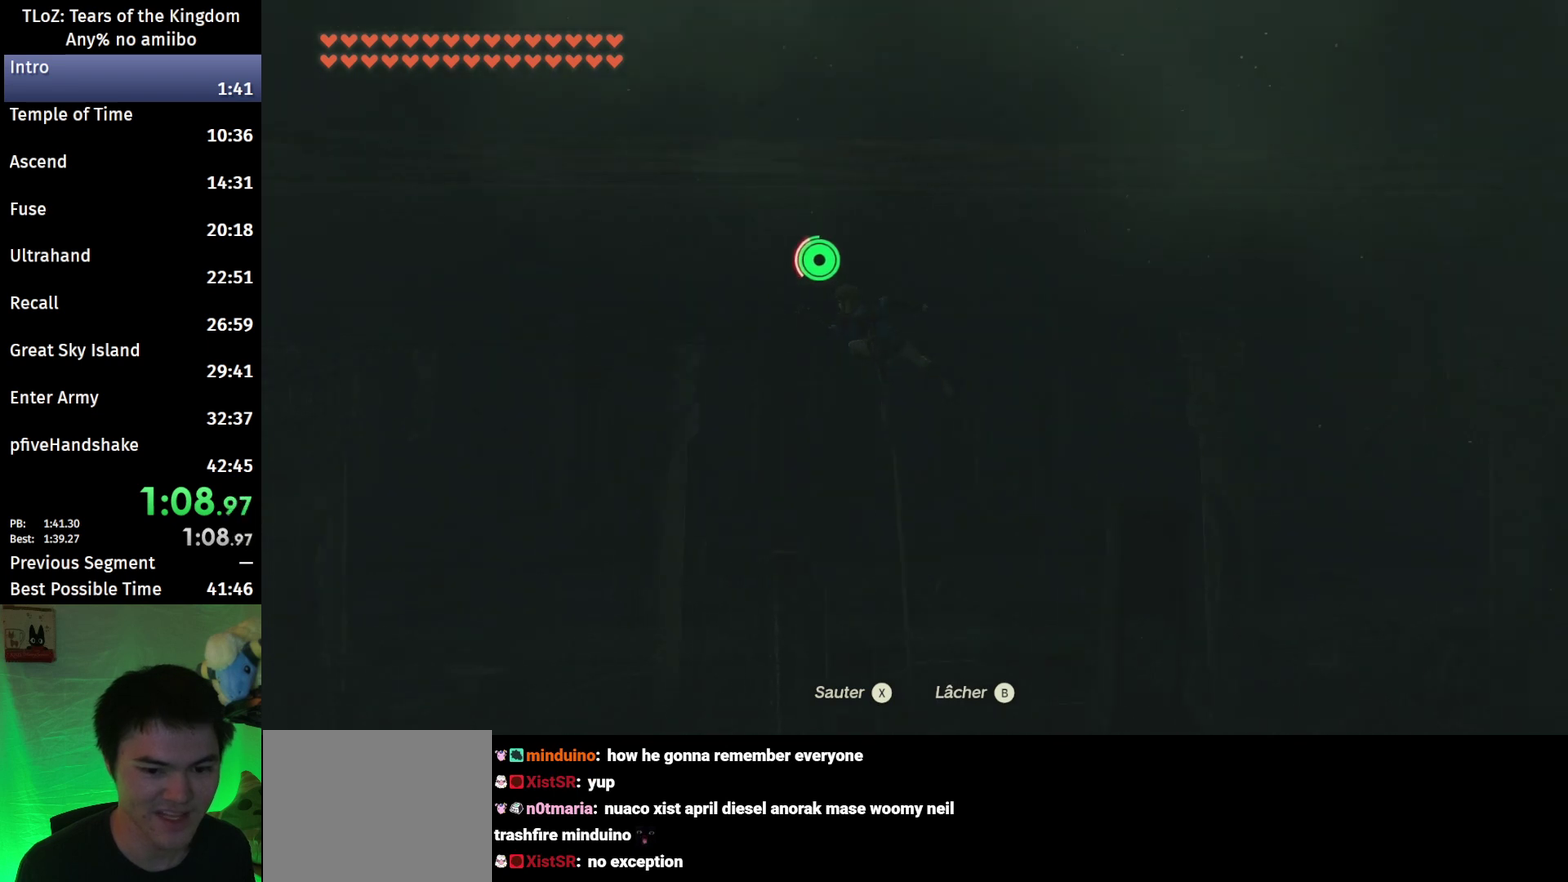
{"buttons": [], "left_stick": "left", "right_stick": "center", "events": [[100, "X", "down"], [200, "X", "up"], [267, "X", "down"], [367, "X", "up"], [433, "X", "down"], [500, "X", "up"]]}
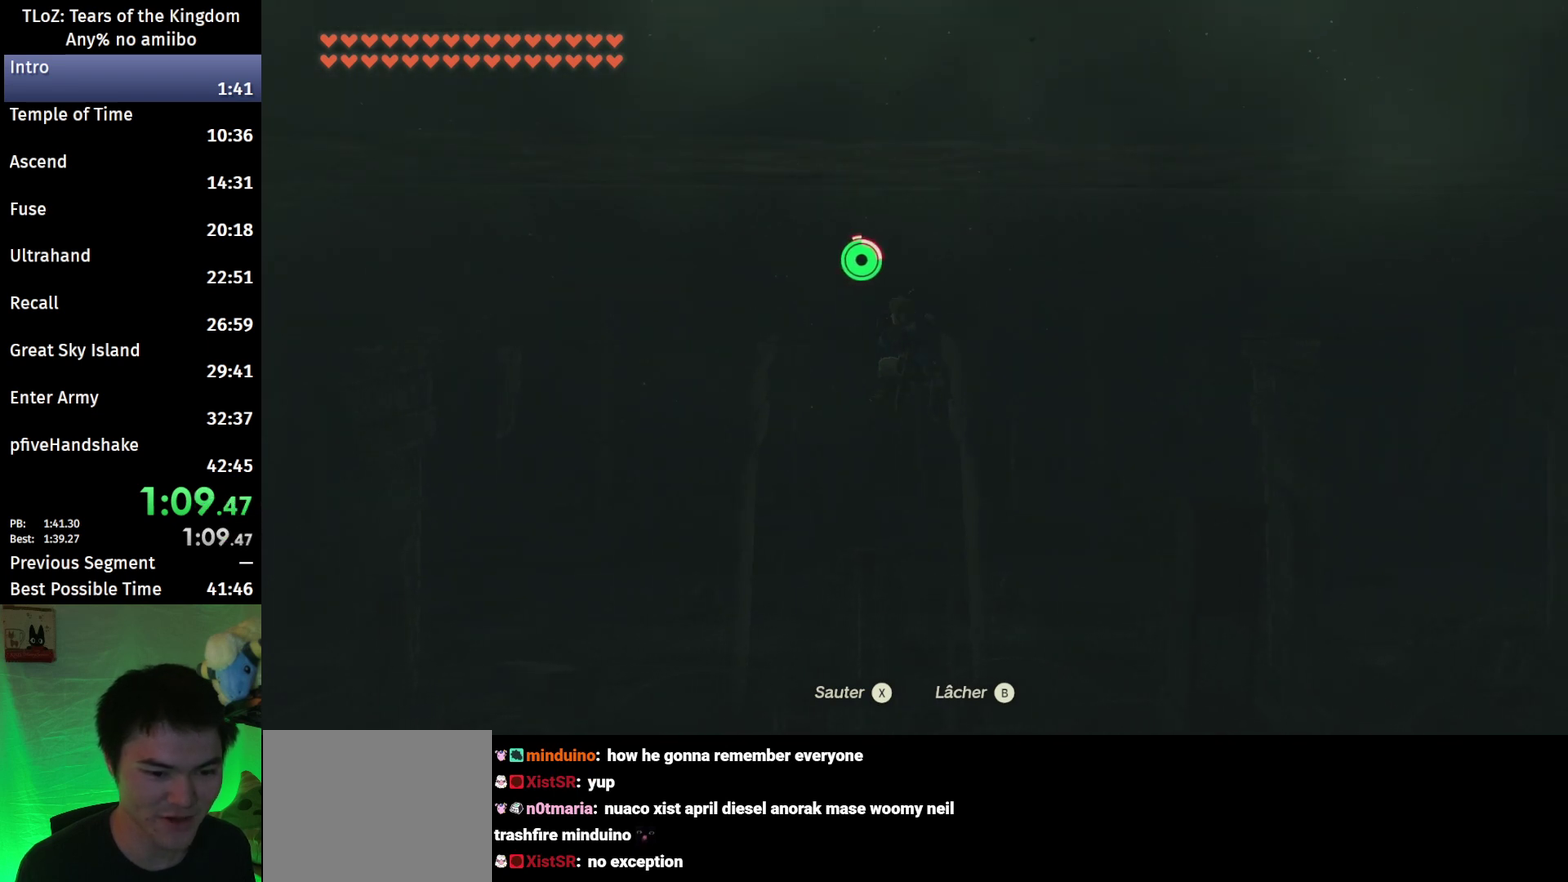
{"buttons": [], "left_stick": "left", "right_stick": "center", "events": [[100, "X", "down"], [167, "X", "up"], [267, "X", "down"], [367, "X", "up"], [433, "X", "down"], [500, "X", "up"]]}
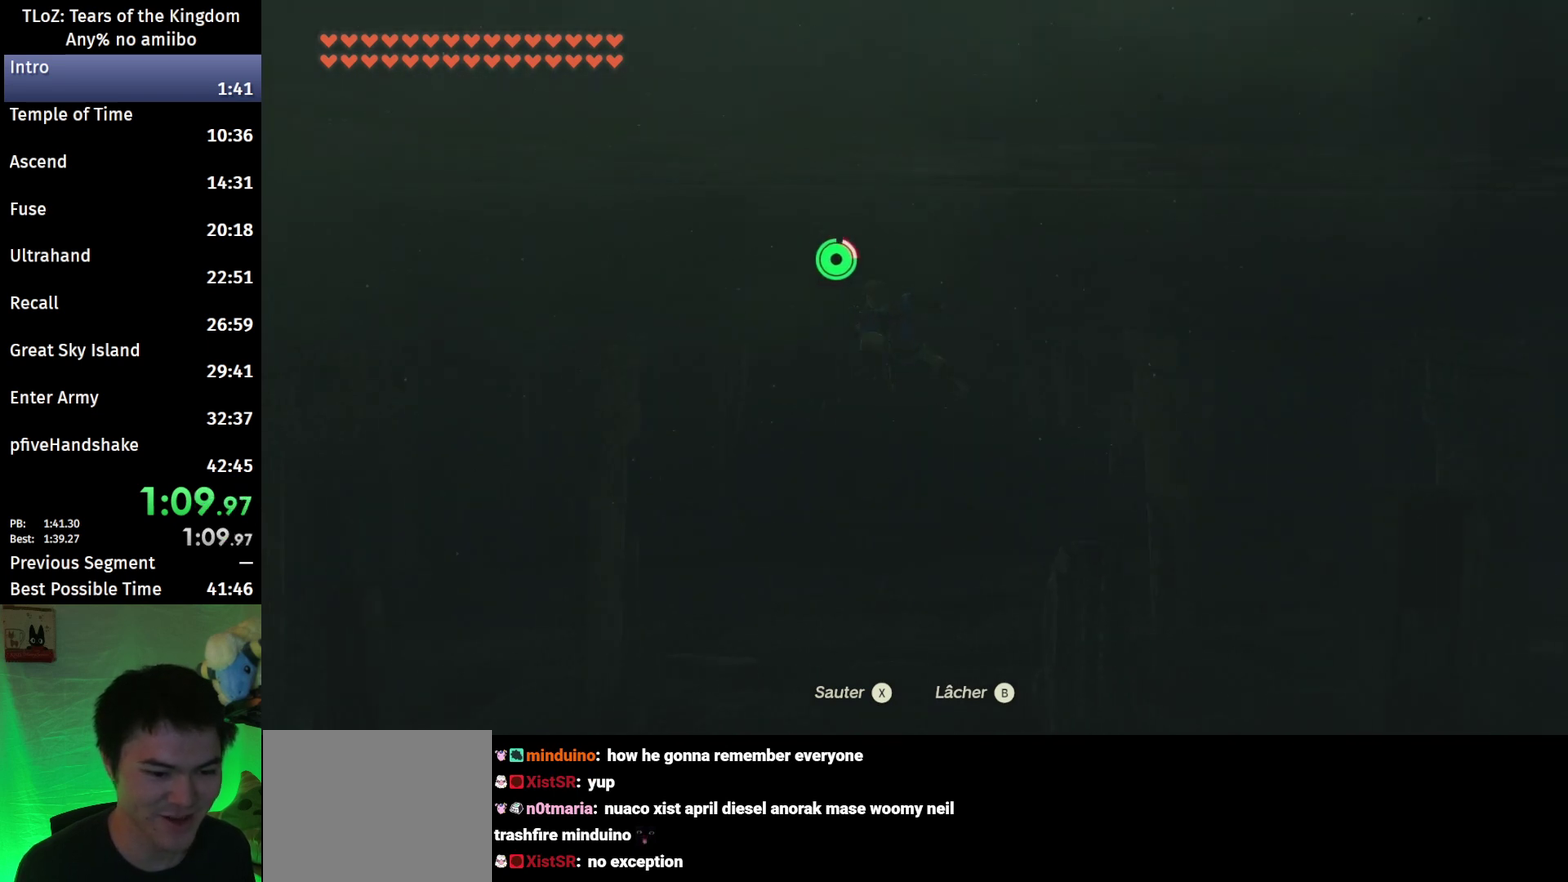
{"buttons": ["X"], "left_stick": "left", "right_stick": "center", "events": [[133, "X", "down"], [367, "X", "up"], [500, "X", "down"]]}
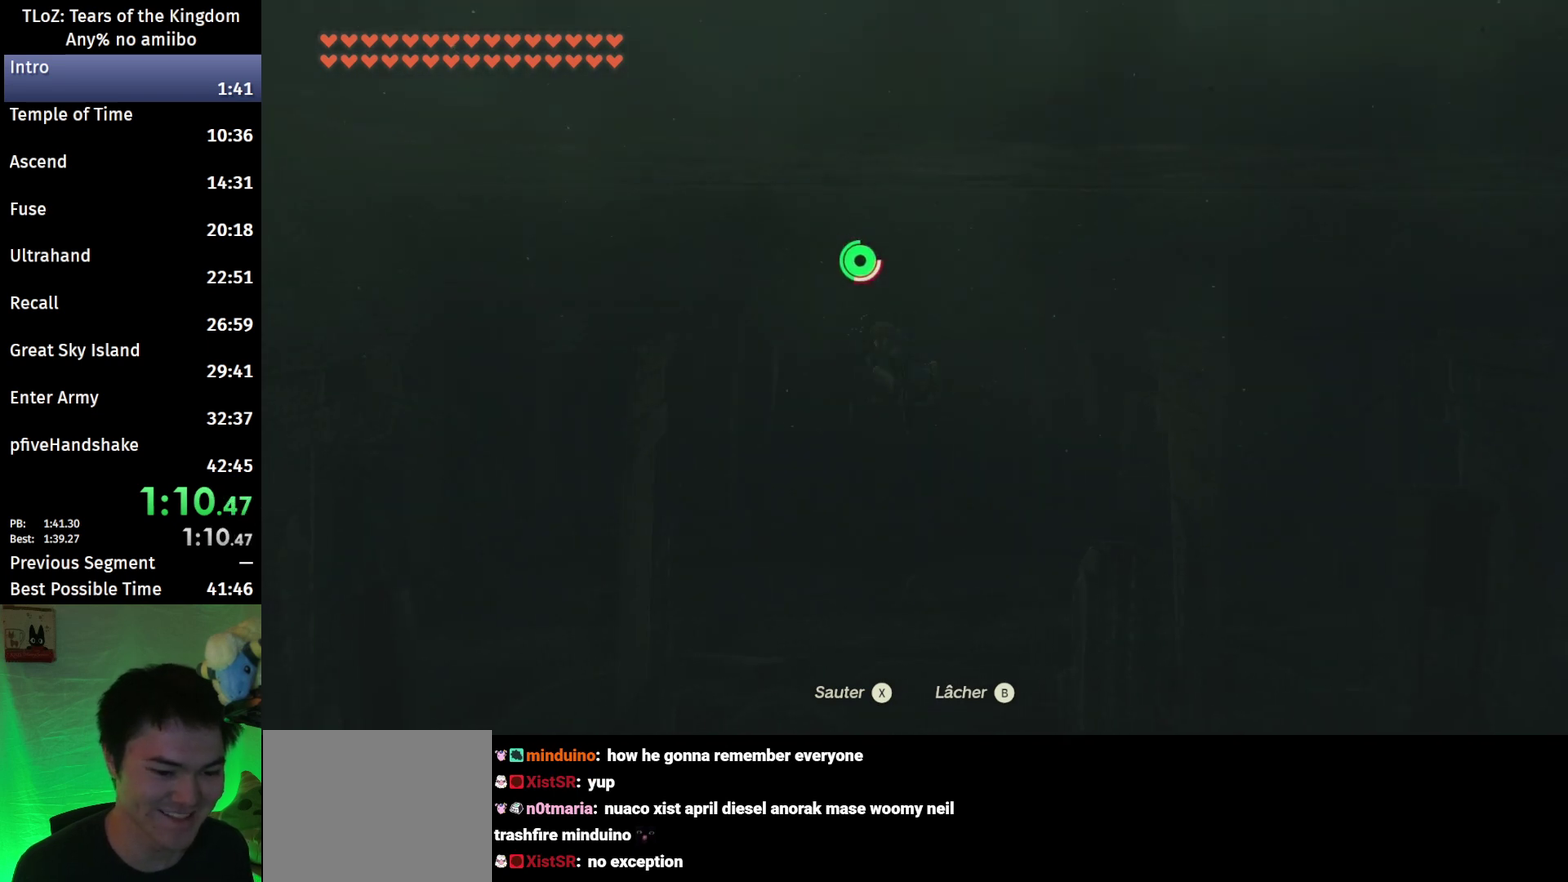
{"buttons": [], "left_stick": "up-left", "right_stick": "center", "events": [[233, "X", "up"], [400, "left_stick", "up-left"]]}
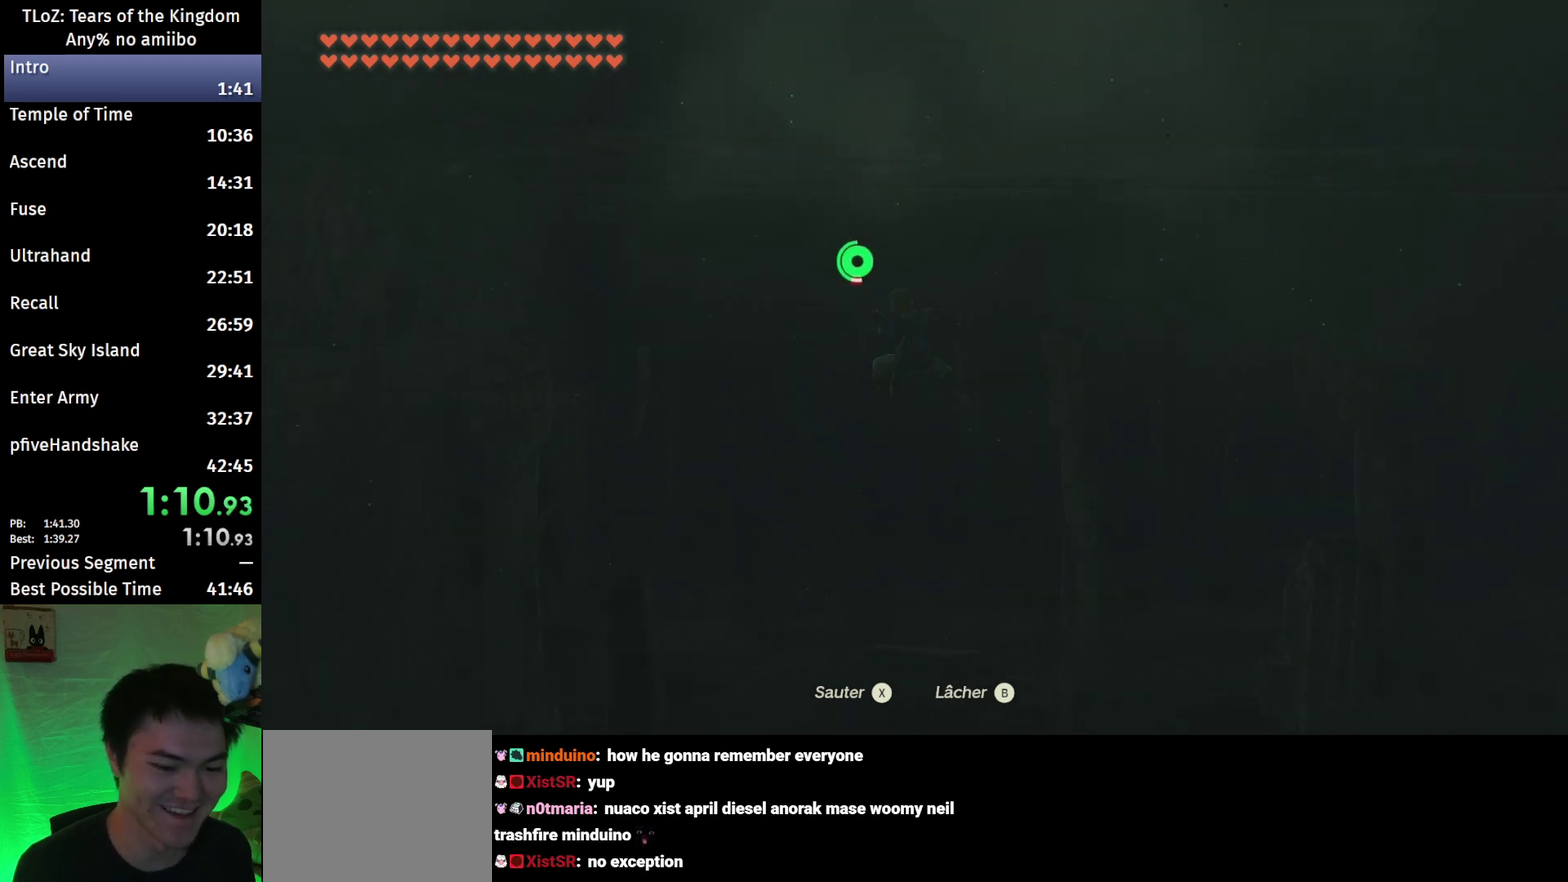
{"buttons": [], "left_stick": "up-left", "right_stick": "center", "events": [[100, "X", "down"], [167, "X", "up"], [233, "X", "down"], [333, "X", "up"]]}
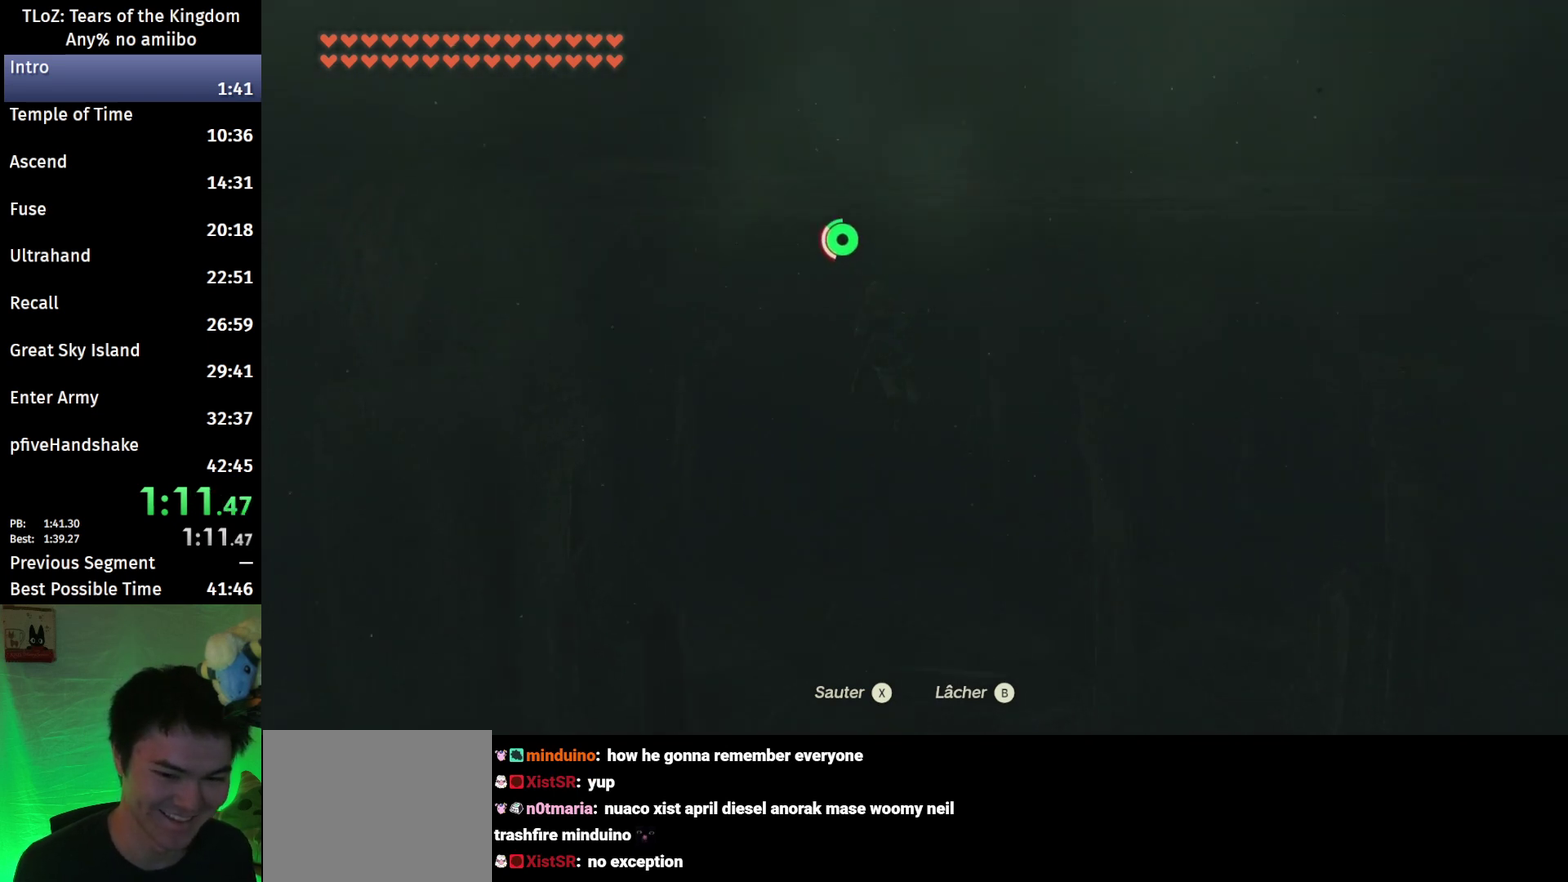
{"buttons": [], "left_stick": "up-left", "right_stick": "down-left", "events": [[367, "right_stick", "down-left"]]}
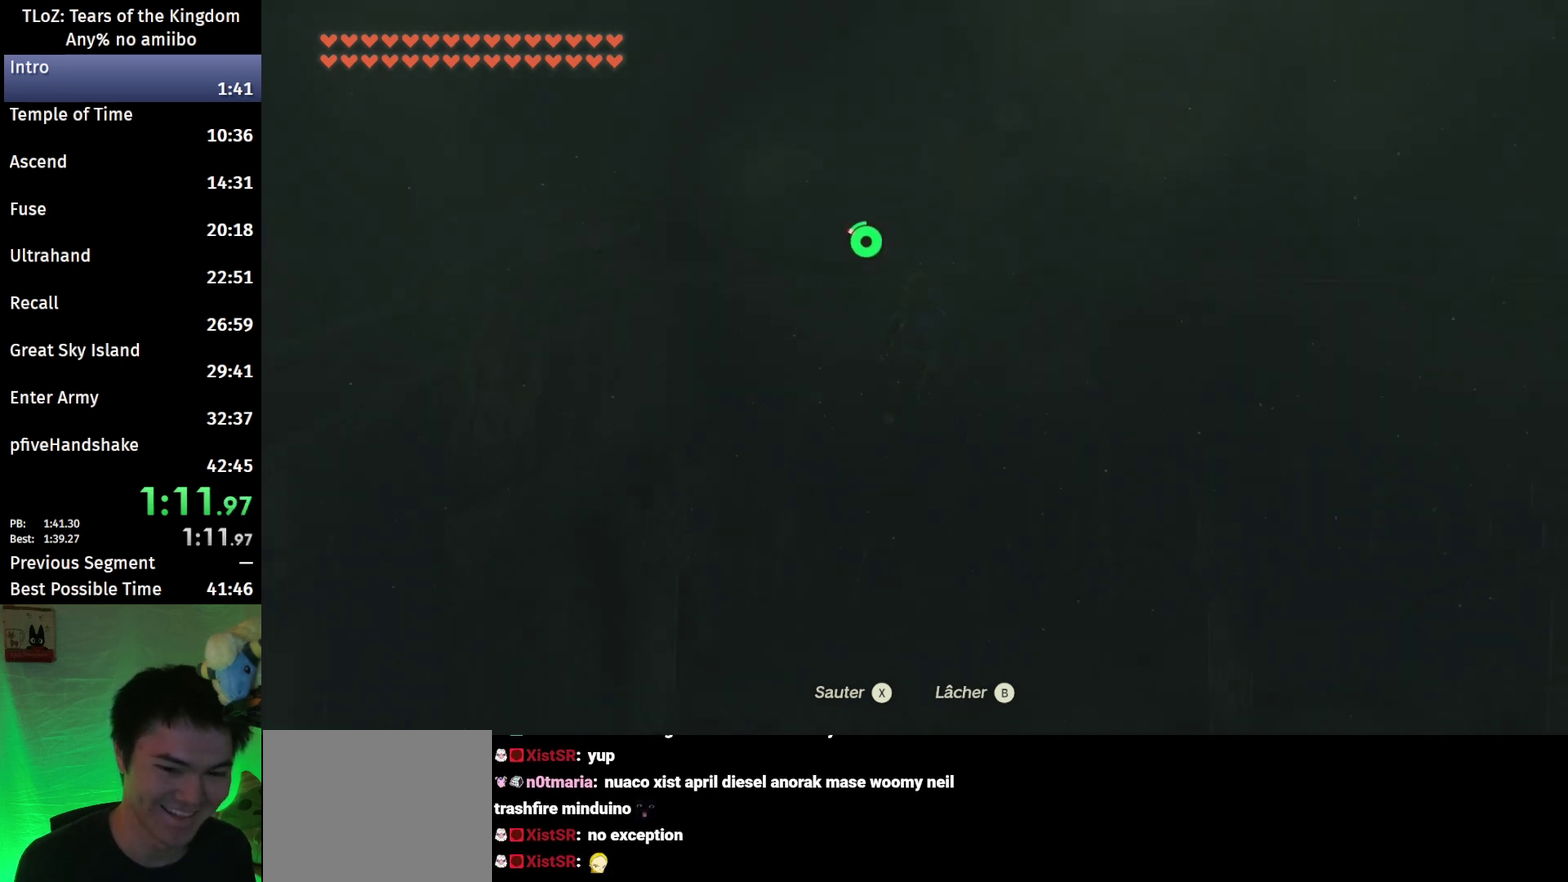
{"buttons": [], "left_stick": "up", "right_stick": "down-left", "events": [[367, "left_stick", "up"]]}
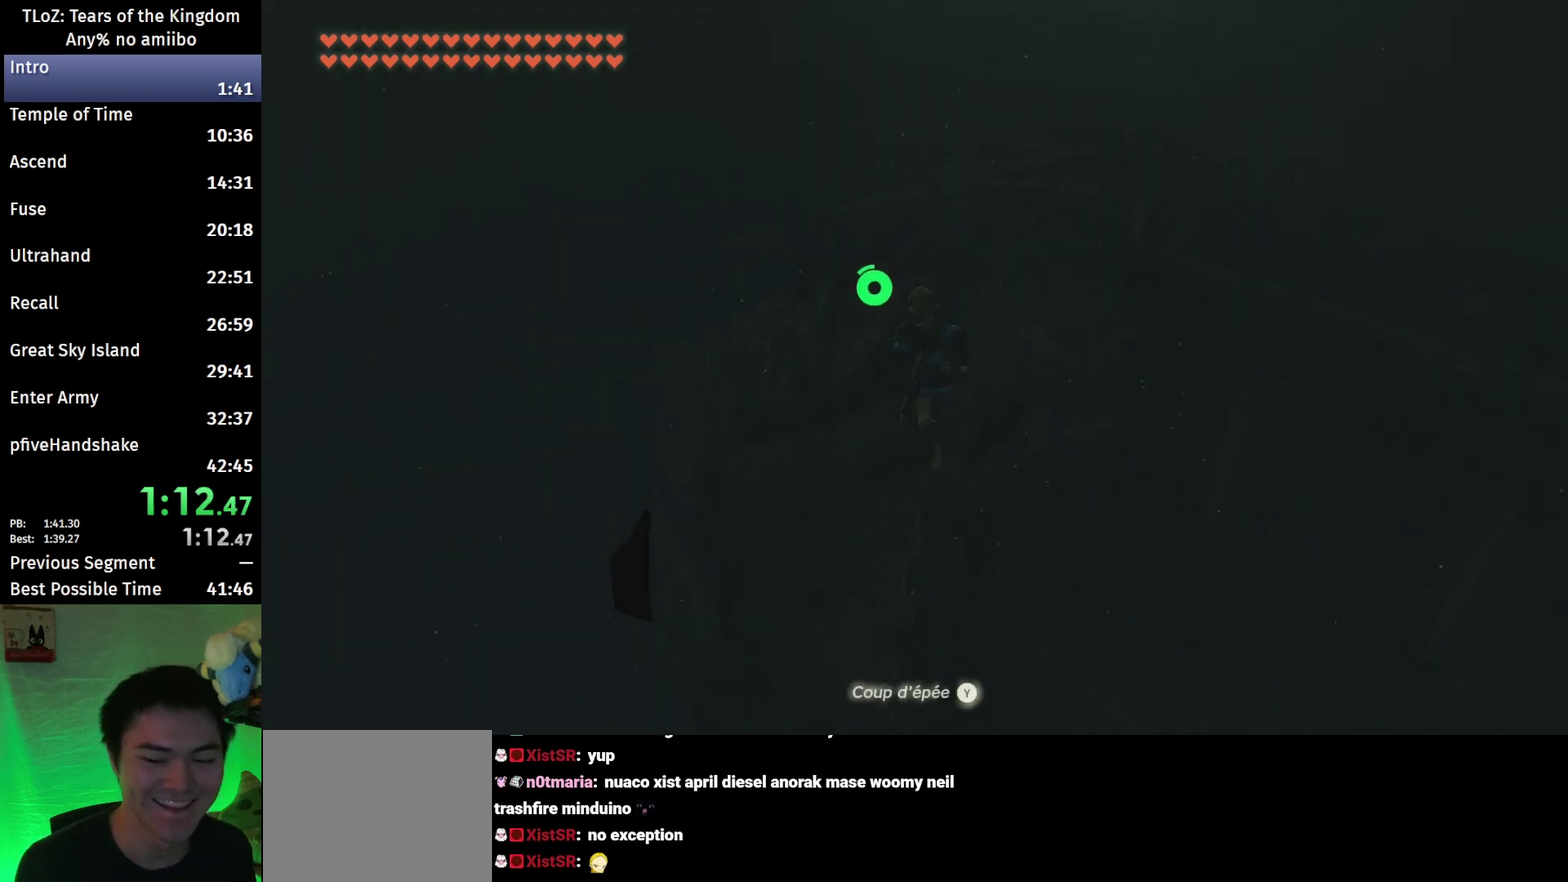
{"buttons": [], "left_stick": "up", "right_stick": "center", "events": [[133, "right_stick", "center"]]}
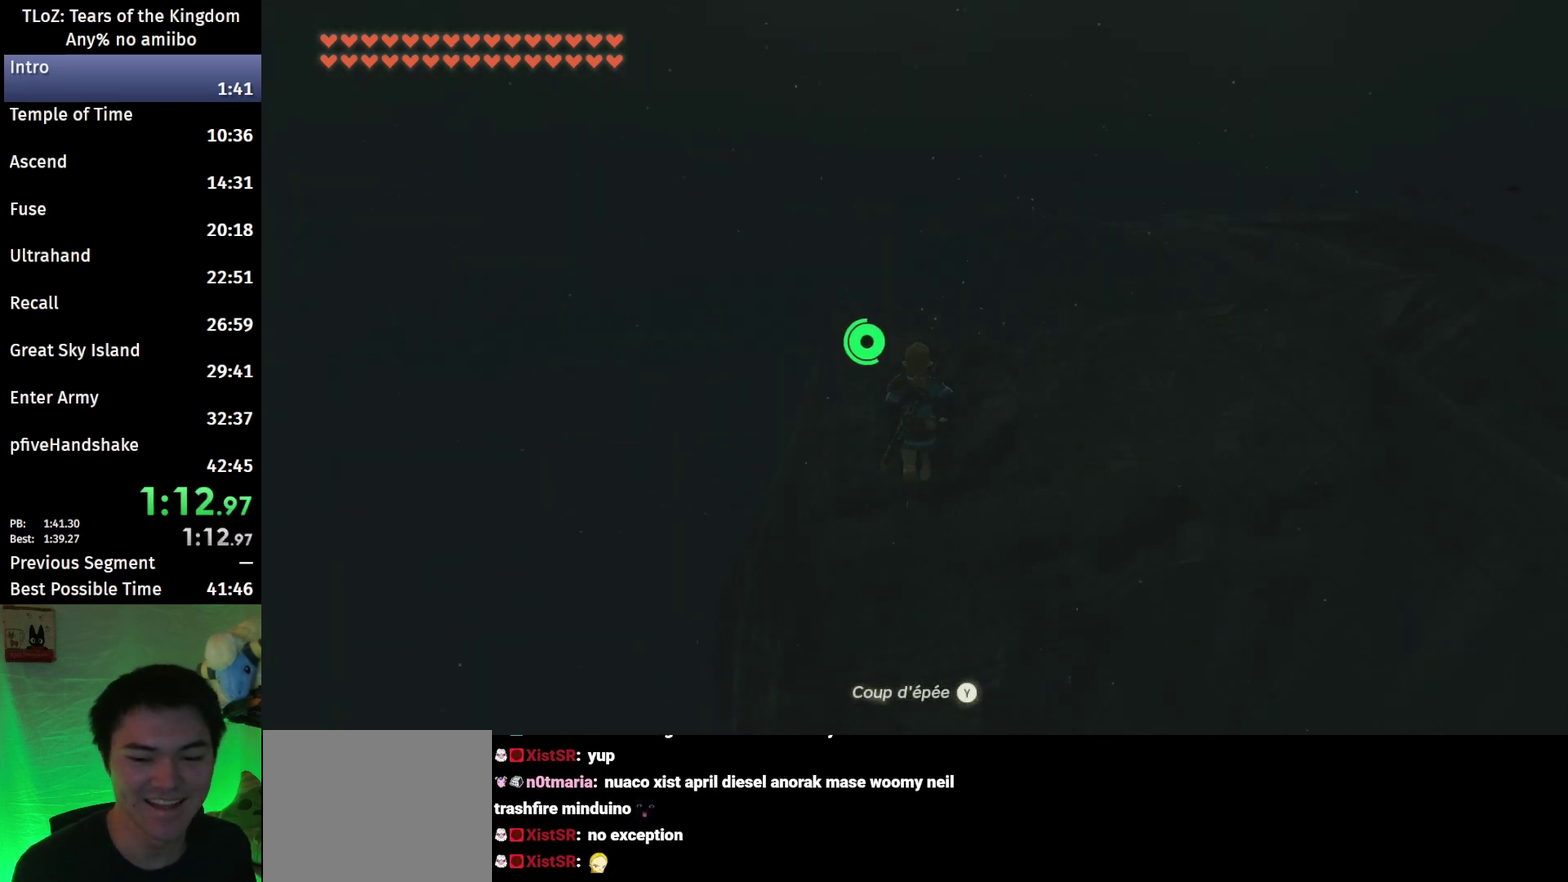
{"buttons": [], "left_stick": "up", "right_stick": "center", "events": [[367, "right_stick", "down"], [467, "right_stick", "center"]]}
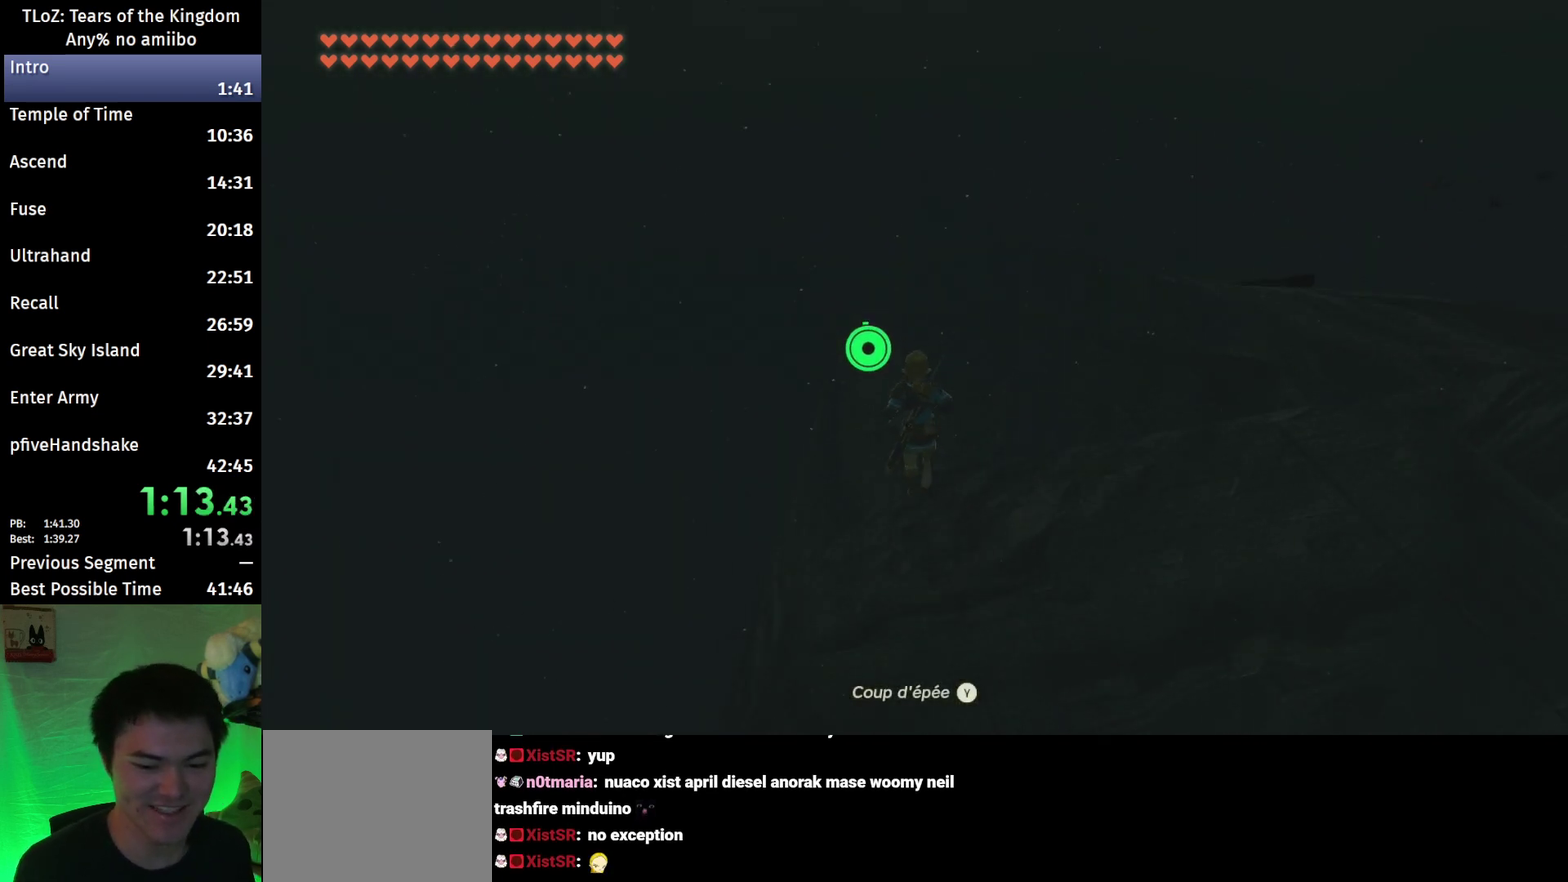
{"buttons": [], "left_stick": "up", "right_stick": "center", "events": []}
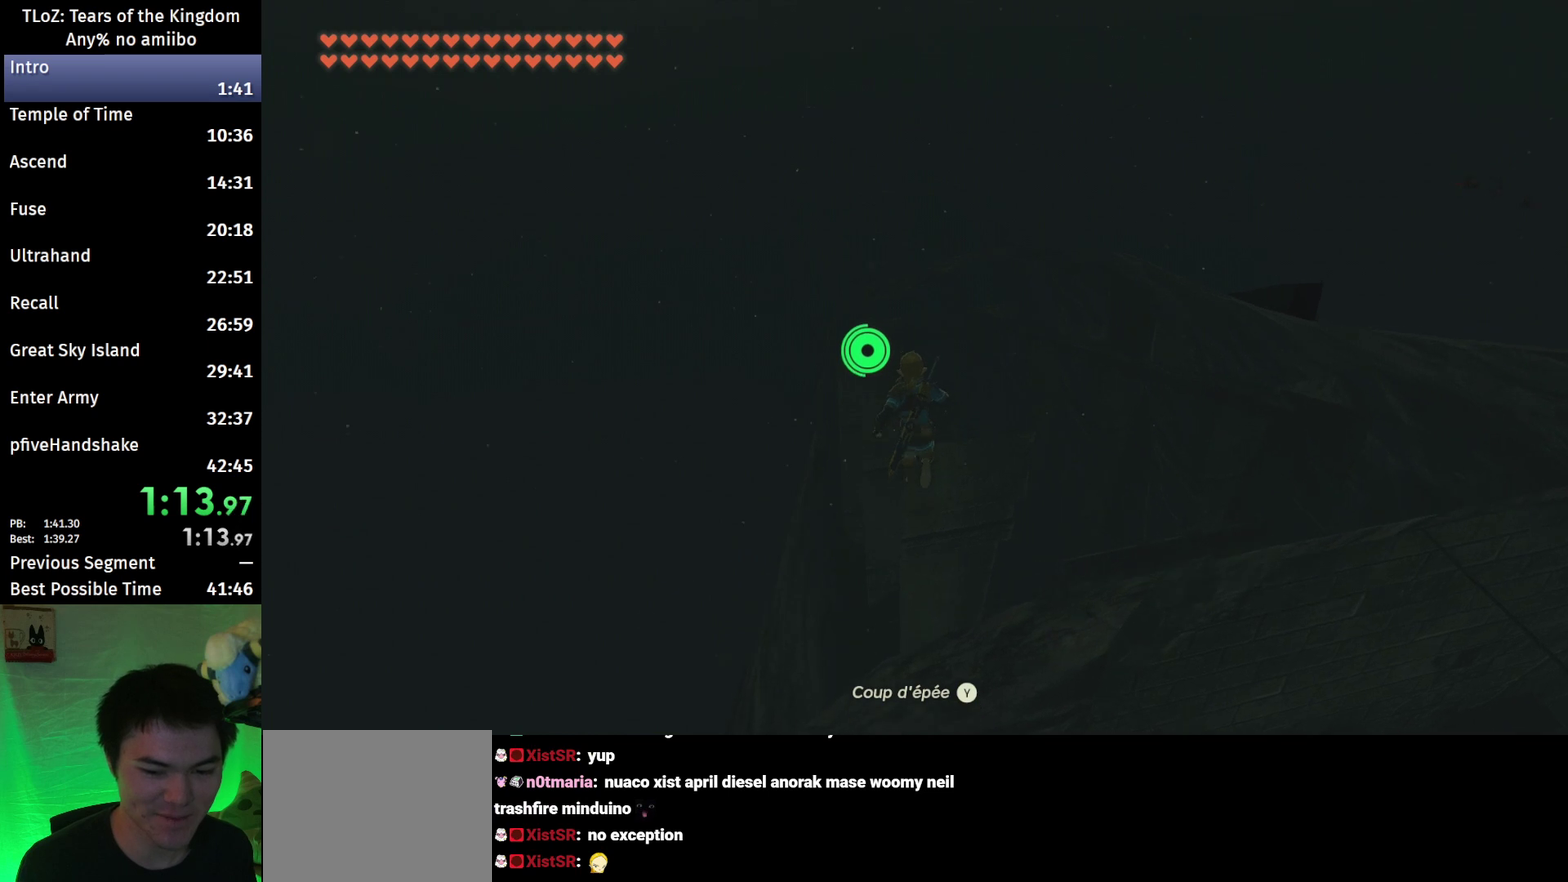
{"buttons": ["B"], "left_stick": "up", "right_stick": "center", "events": [[467, "B", "down"]]}
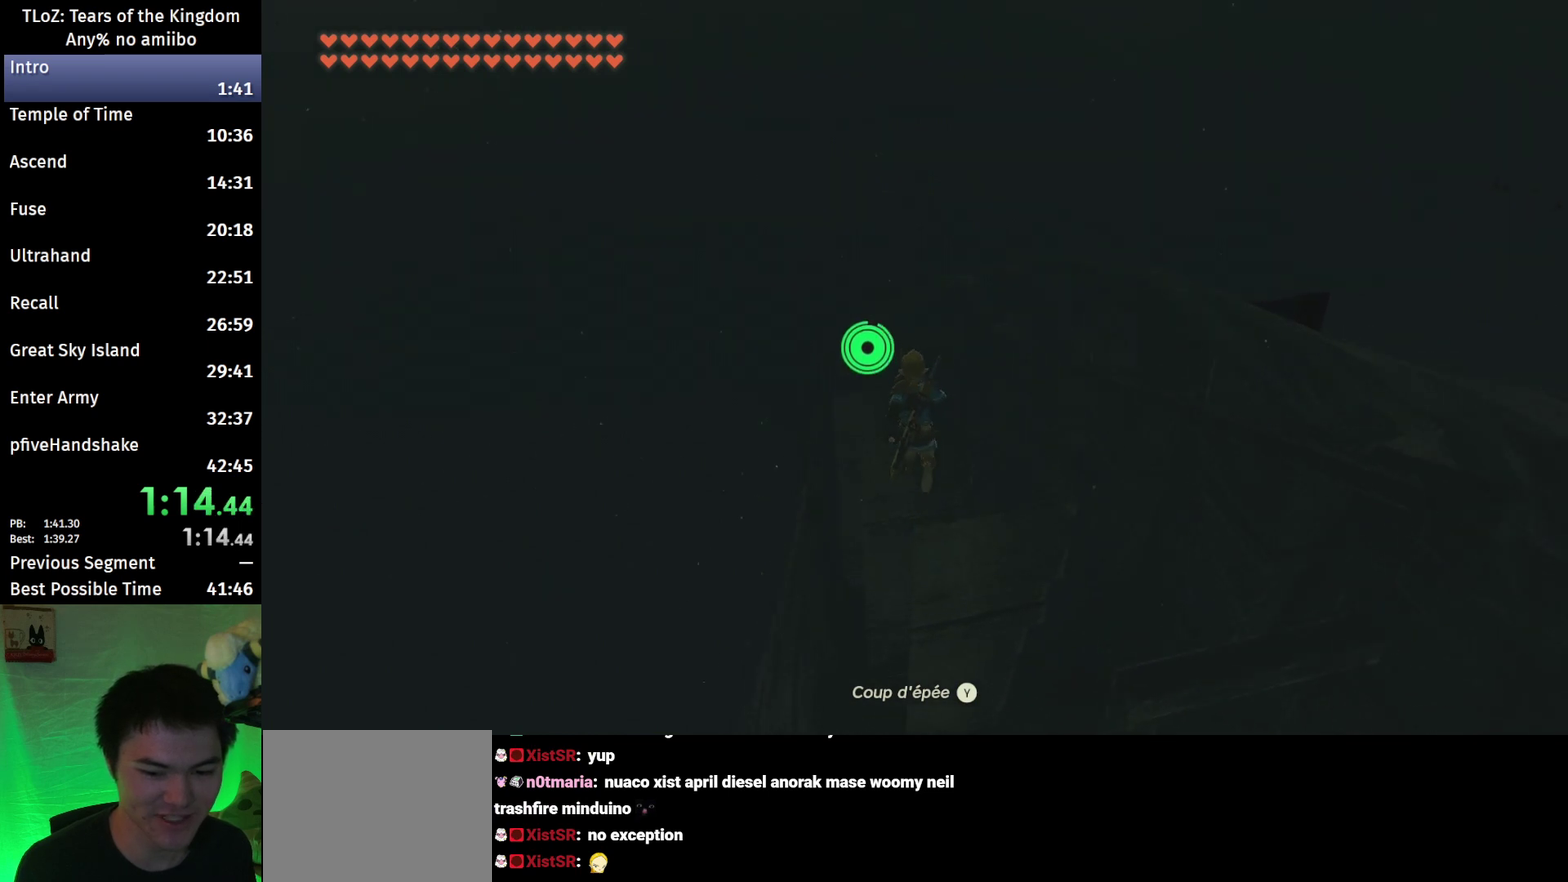
{"buttons": ["B"], "left_stick": "up", "right_stick": "center", "events": []}